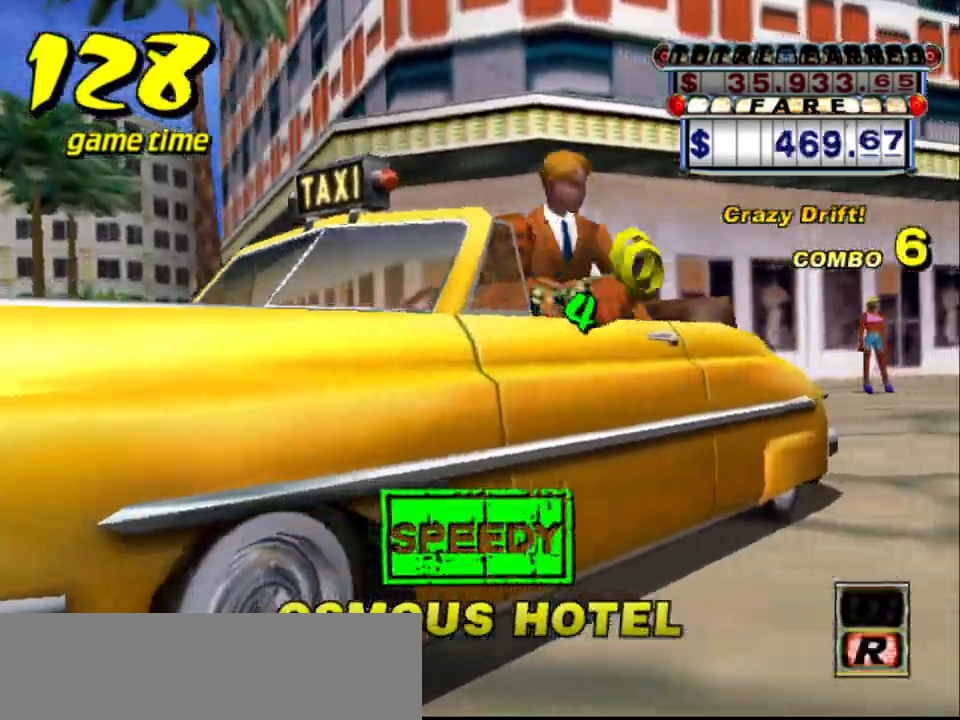
Gameplay with keyboard; each line is a JSON object with the keys held at the frame after it. "events" lists presses ("down") and releases ("up") of "a", "down", "left", "return", "right", "s", "space", "tab" and "up" between this image and that frame as [ms after this image, input, new state], when the widget could be followed in between. No other keys are recorded. Mouse input is not recorded.
{"keys": [], "events": []}
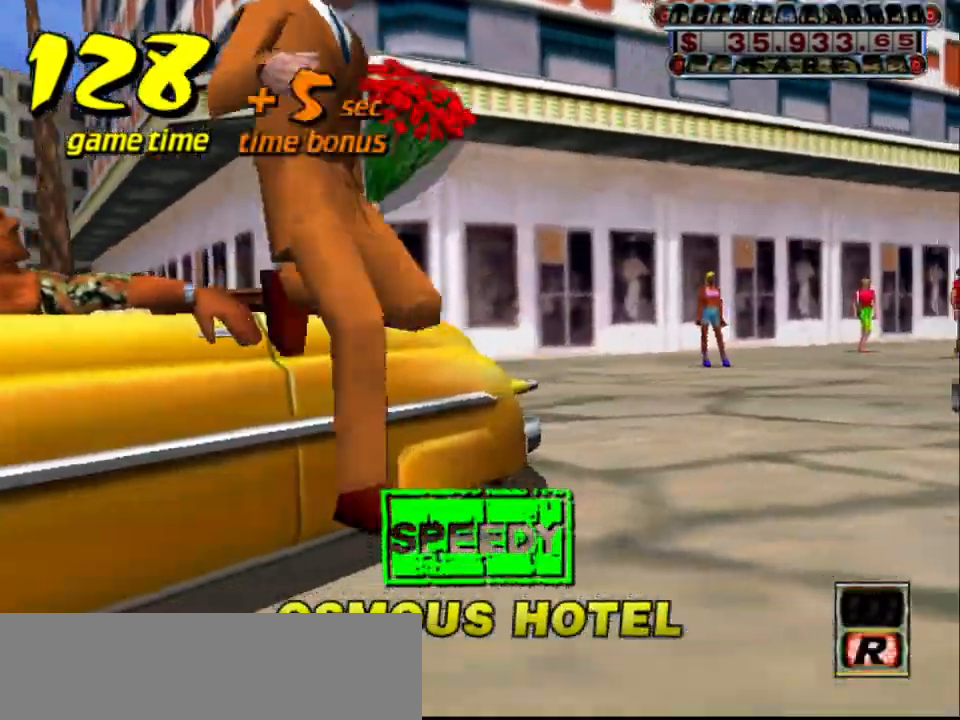
{"keys": [], "events": []}
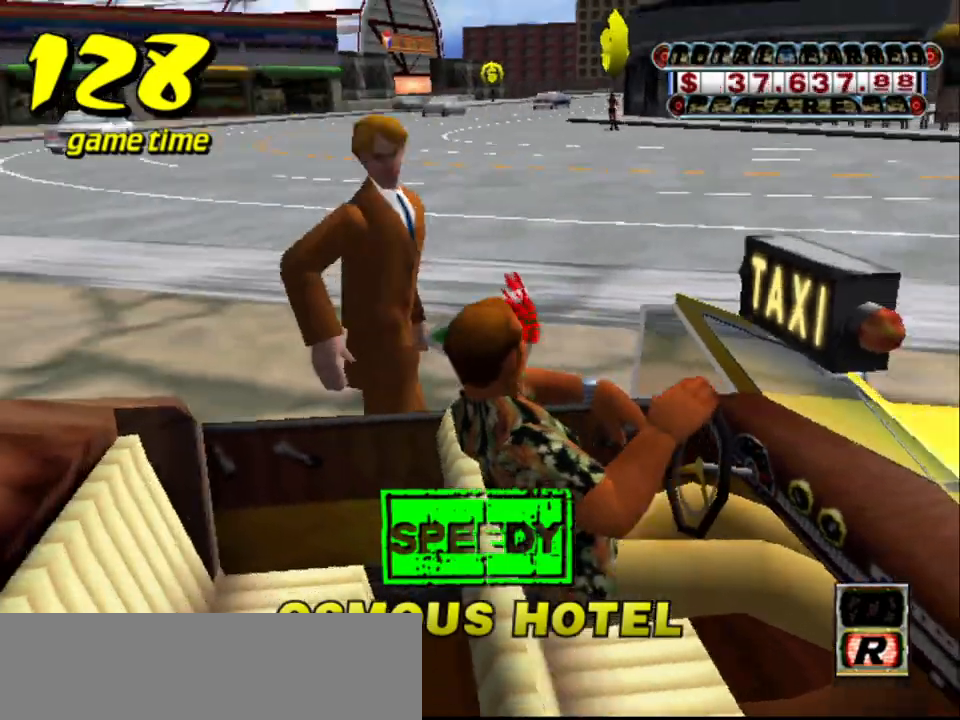
{"keys": [], "events": []}
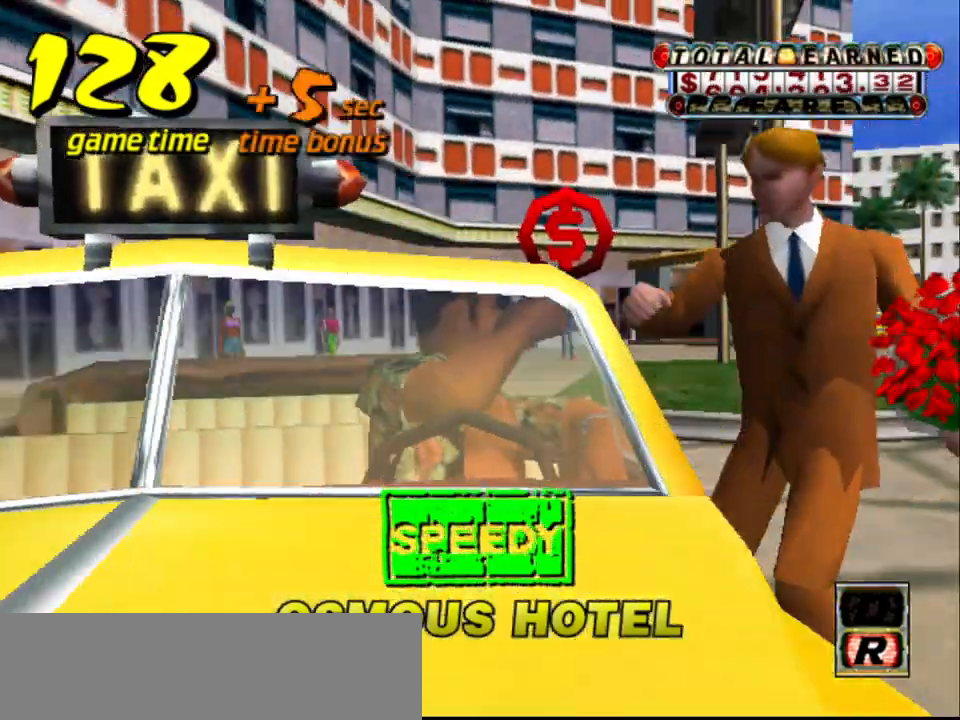
{"keys": [], "events": []}
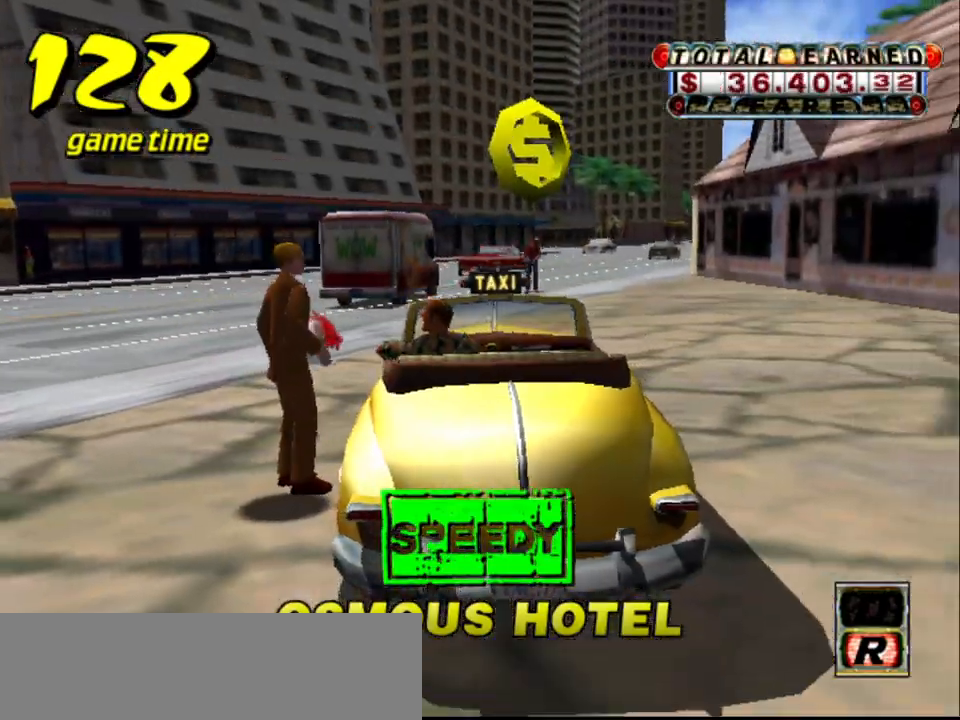
{"keys": ["up"], "events": [[100, "s", "down"], [150, "up", "down"], [283, "s", "up"]]}
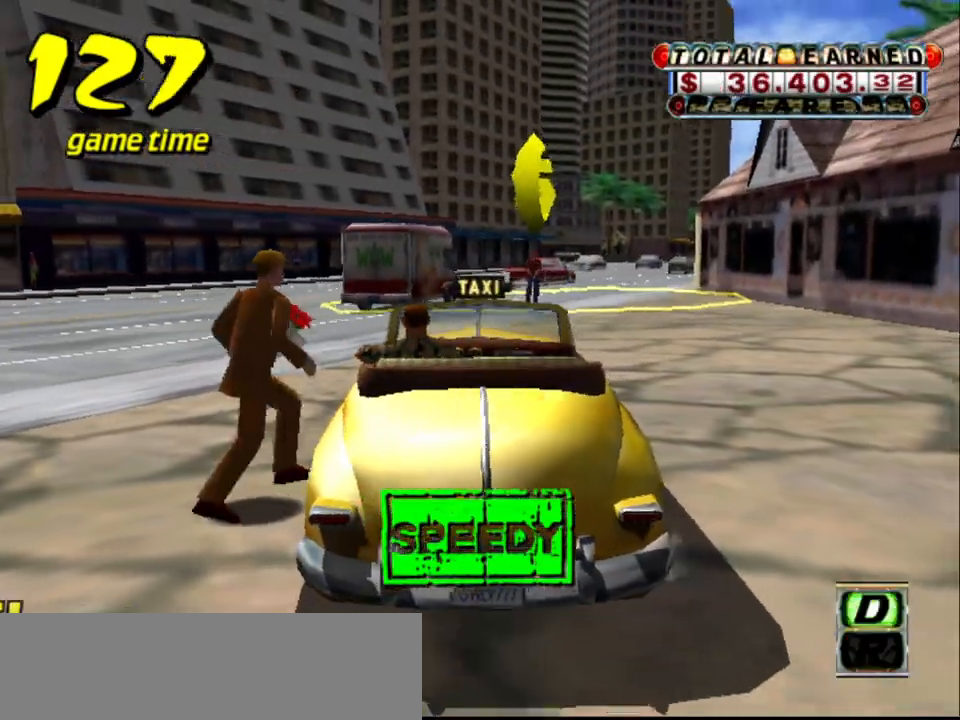
{"keys": ["right", "up"], "events": [[500, "right", "down"]]}
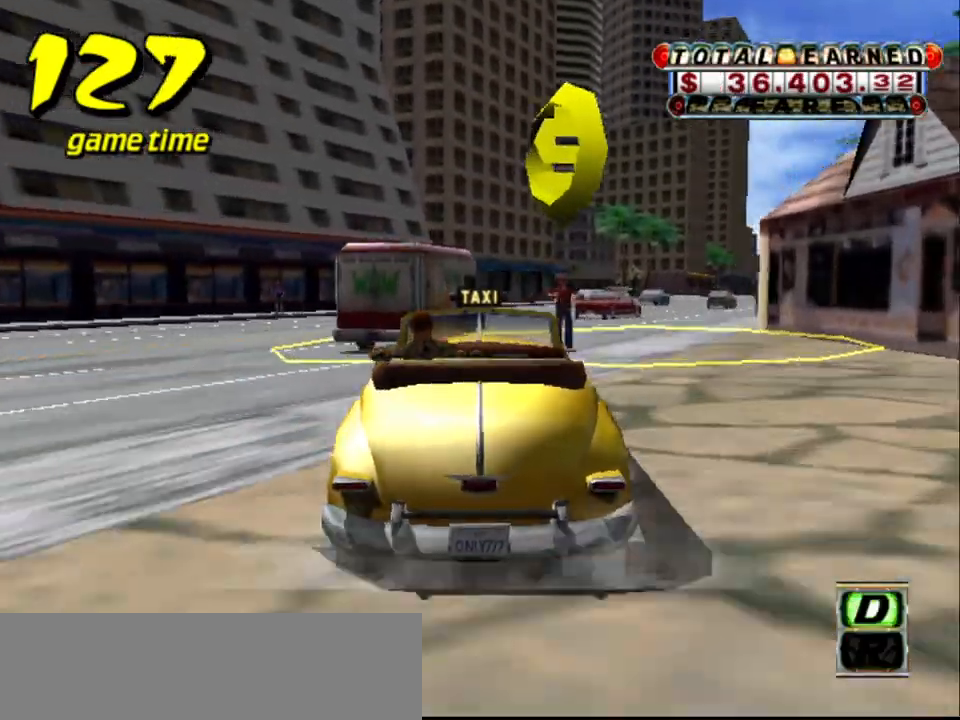
{"keys": ["up"], "events": [[417, "right", "up"]]}
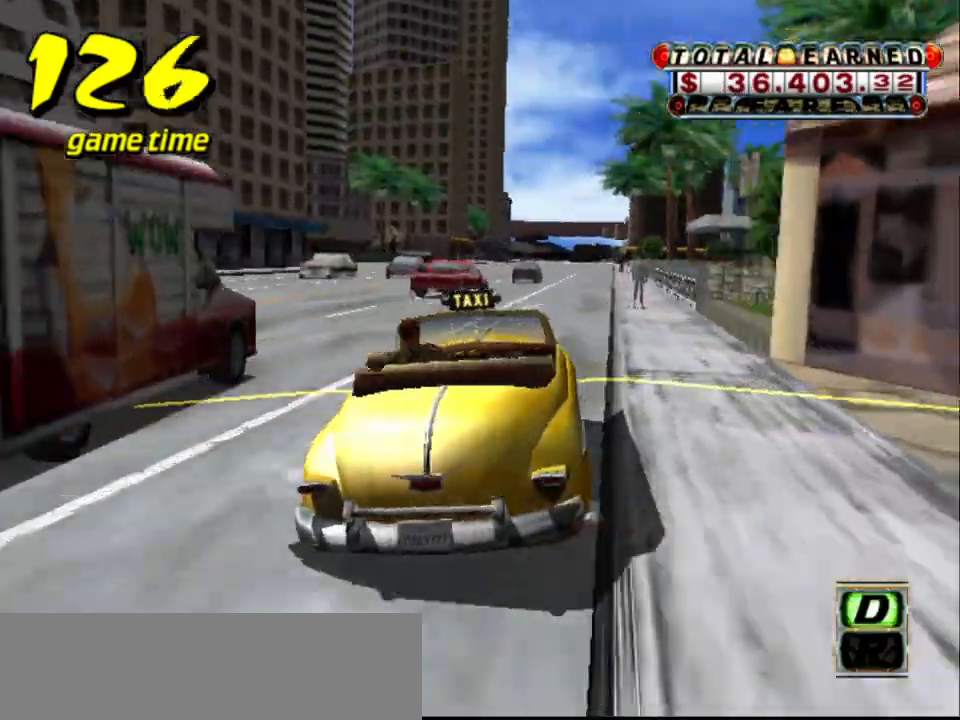
{"keys": [], "events": [[250, "up", "up"], [283, "a", "down"], [433, "a", "up"]]}
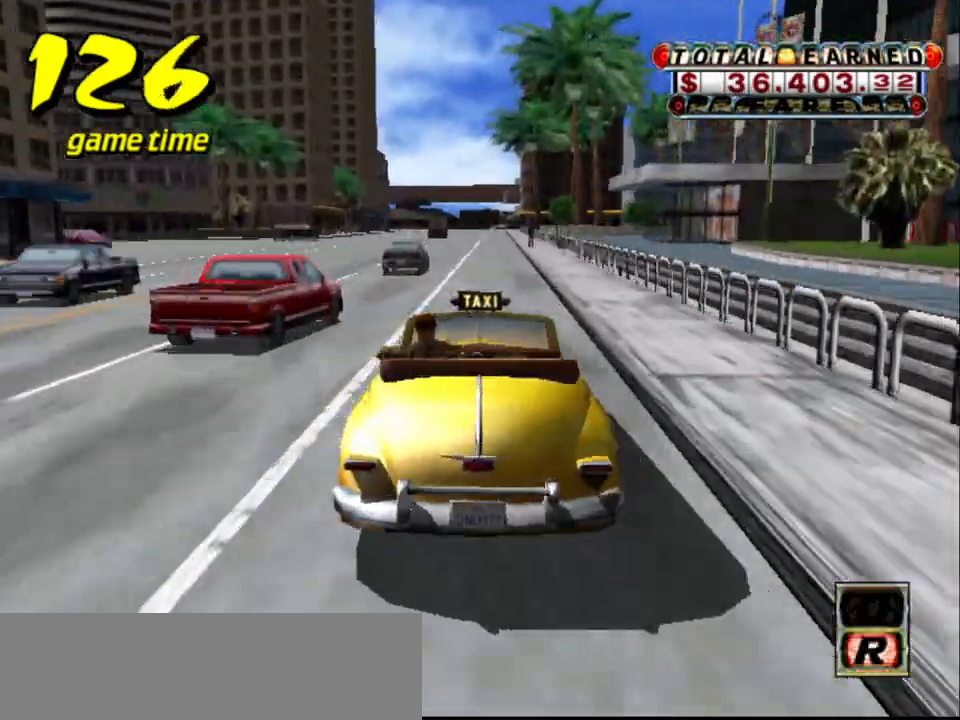
{"keys": ["up"], "events": [[33, "s", "down"], [67, "up", "down"], [117, "right", "down"], [167, "right", "up"], [250, "s", "up"], [300, "left", "down"], [400, "left", "up"]]}
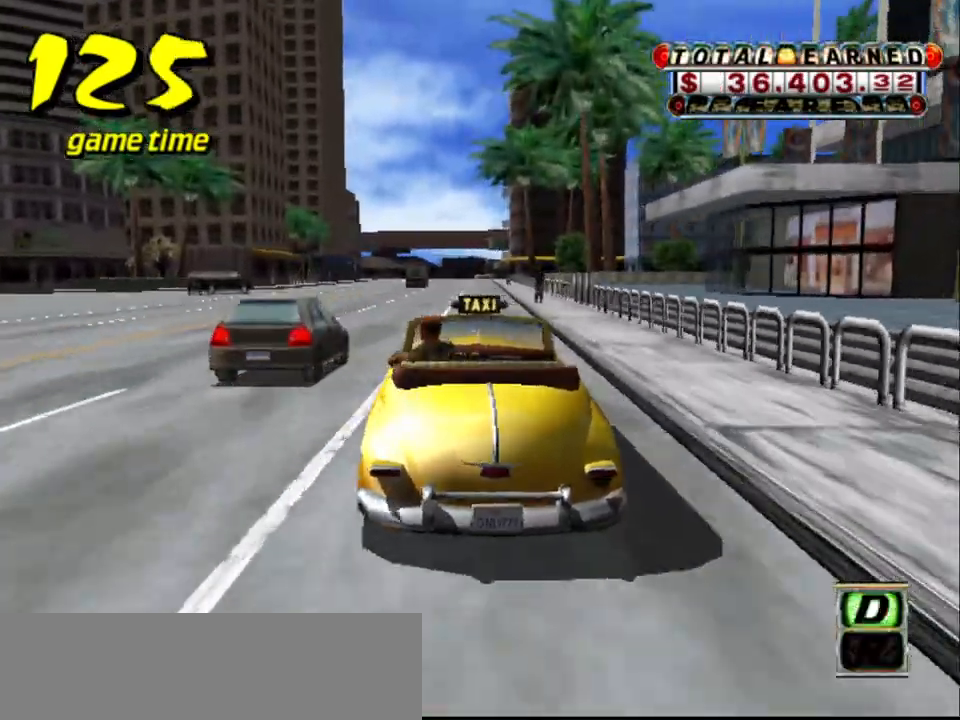
{"keys": ["up"], "events": [[83, "right", "down"], [233, "right", "up"]]}
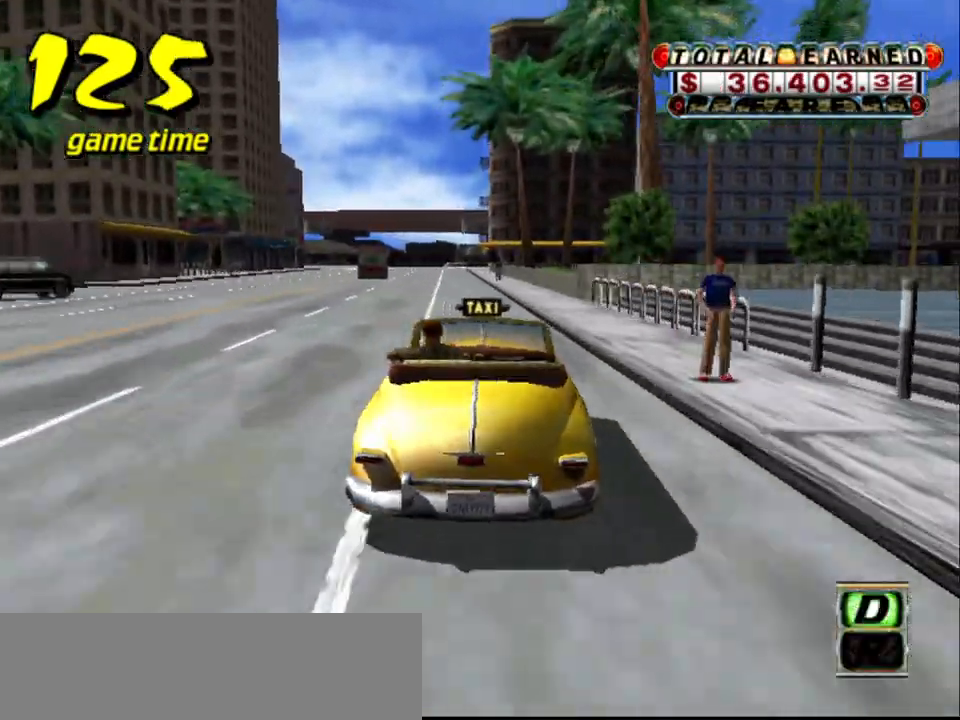
{"keys": ["up"], "events": [[200, "left", "down"], [250, "left", "up"]]}
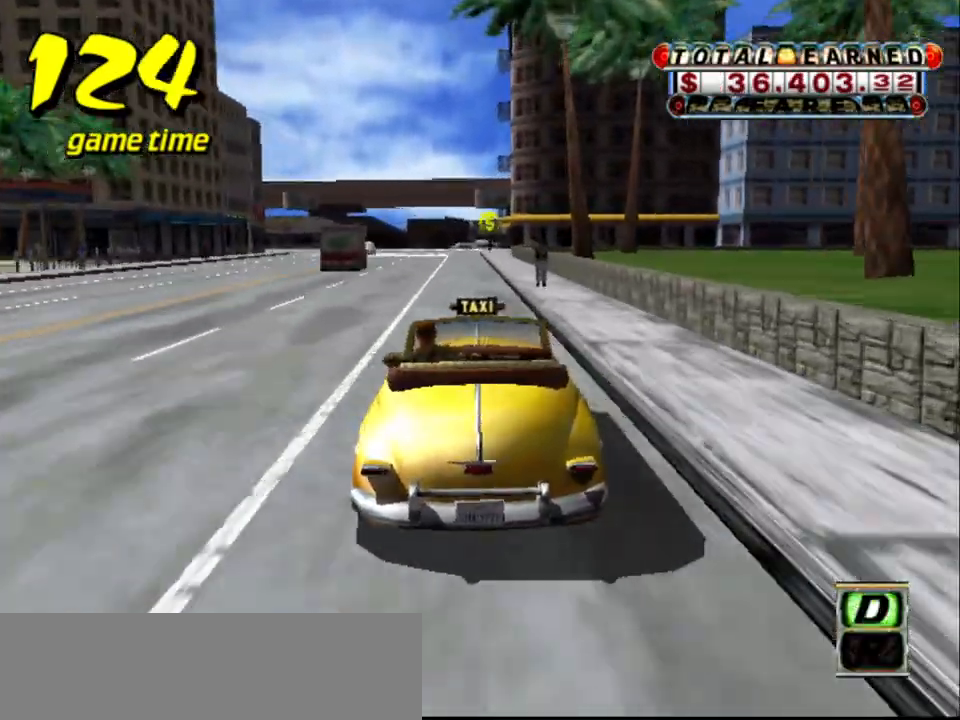
{"keys": [], "events": [[500, "up", "up"]]}
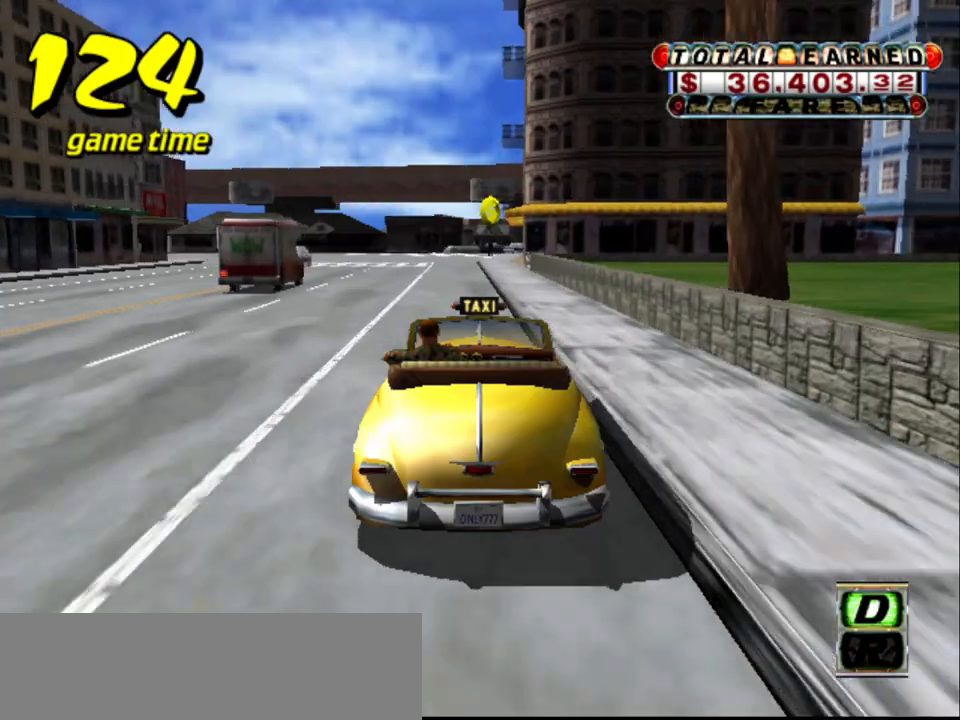
{"keys": ["a", "down"], "events": [[183, "a", "down"], [233, "down", "down"], [267, "left", "down"], [367, "left", "up"]]}
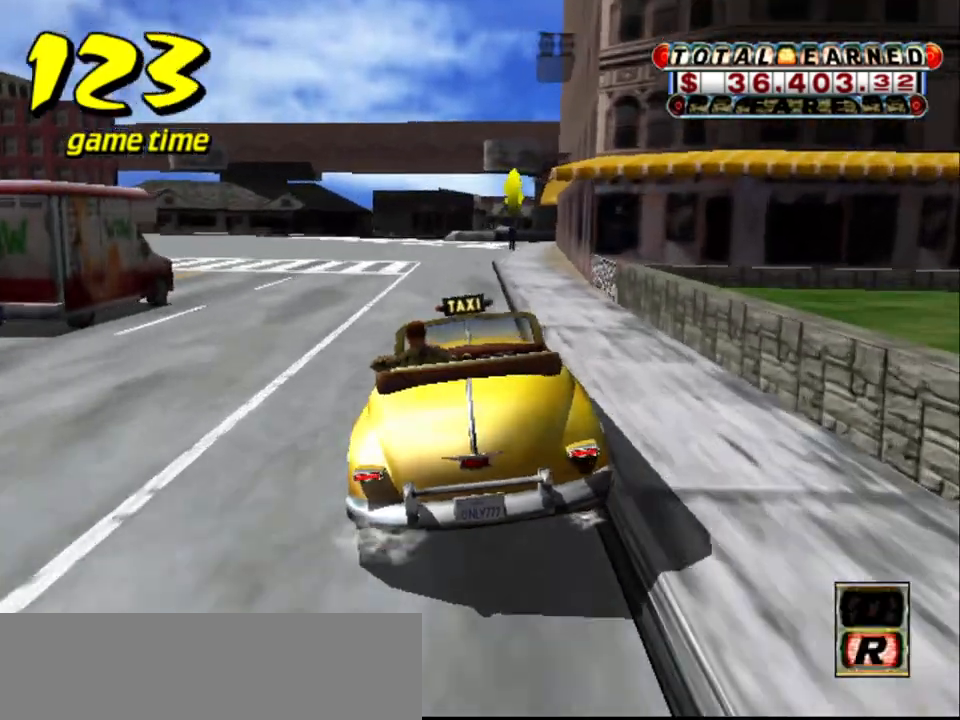
{"keys": ["a", "down", "left"], "events": [[200, "right", "down"], [250, "right", "up"], [467, "left", "down"]]}
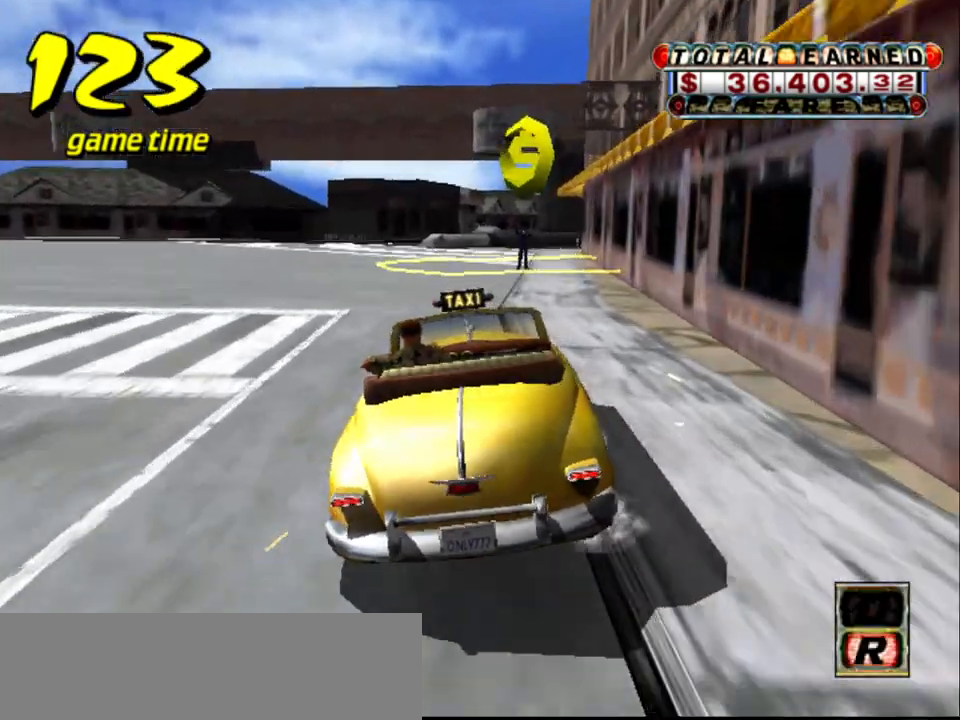
{"keys": ["s", "up"], "events": [[67, "left", "up"], [350, "a", "up"], [400, "down", "up"], [400, "s", "down"], [450, "up", "down"]]}
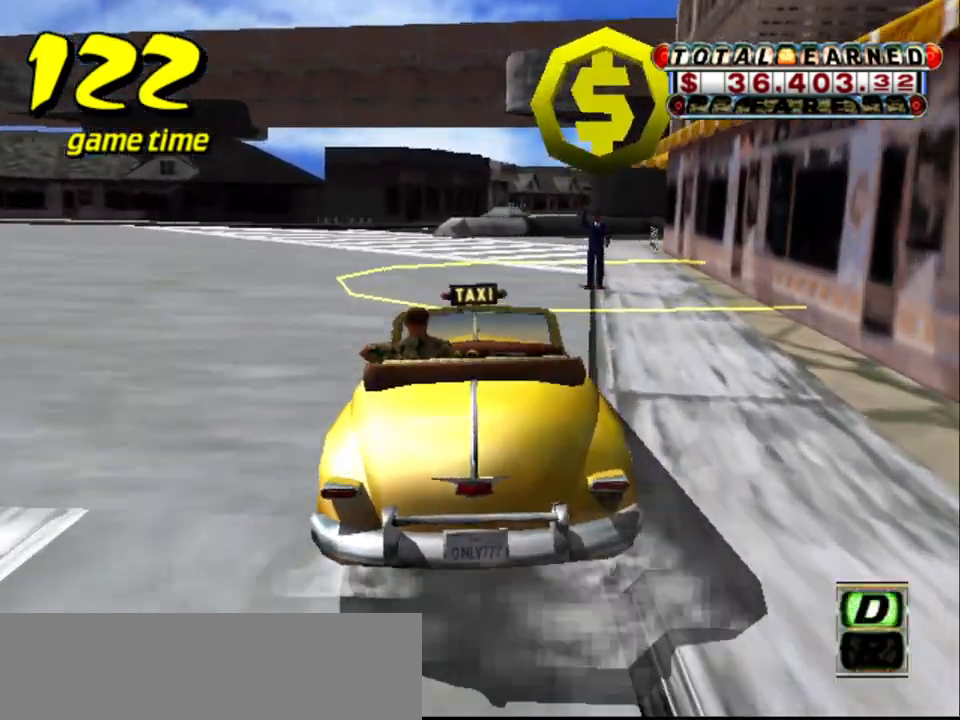
{"keys": ["a", "down"], "events": [[100, "s", "up"], [100, "up", "up"], [233, "a", "down"], [233, "down", "down"]]}
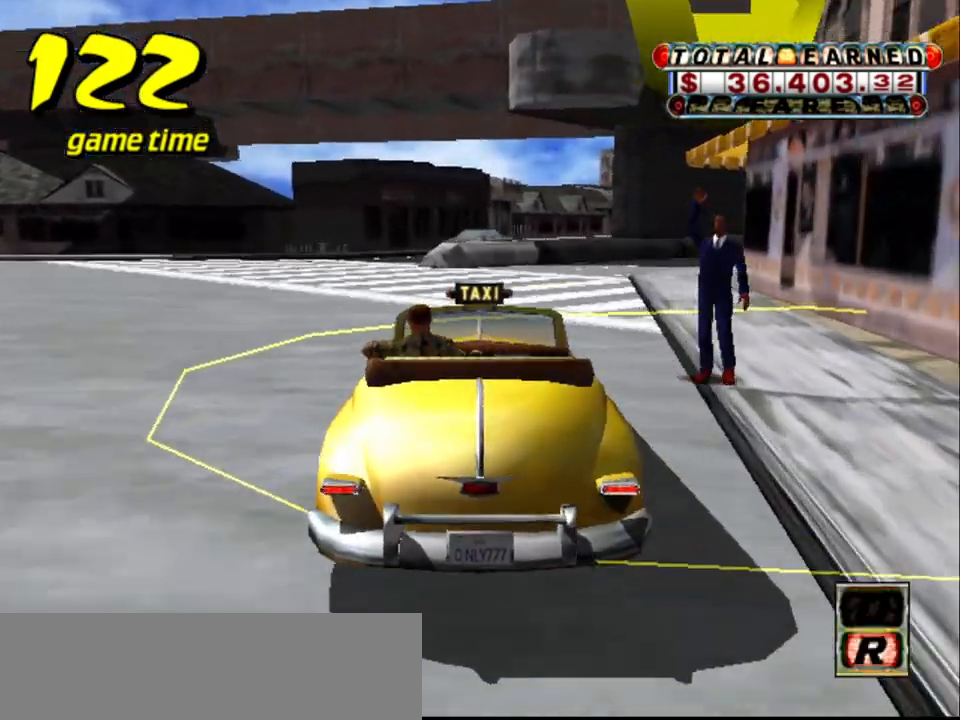
{"keys": [], "events": [[233, "right", "down"], [383, "down", "up"], [383, "right", "up"], [433, "a", "up"]]}
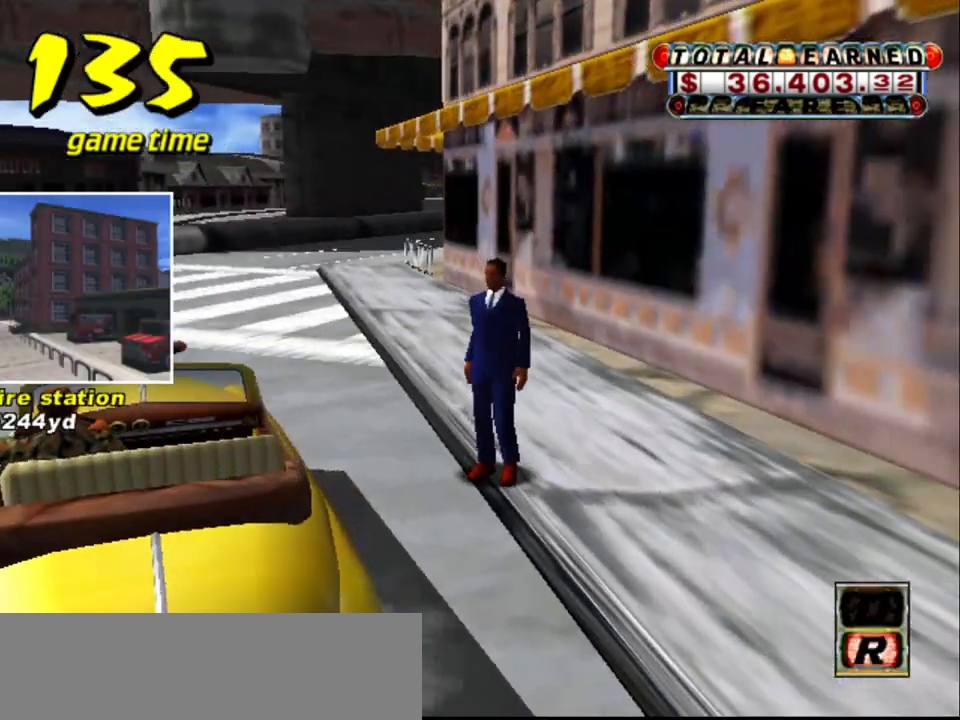
{"keys": [], "events": []}
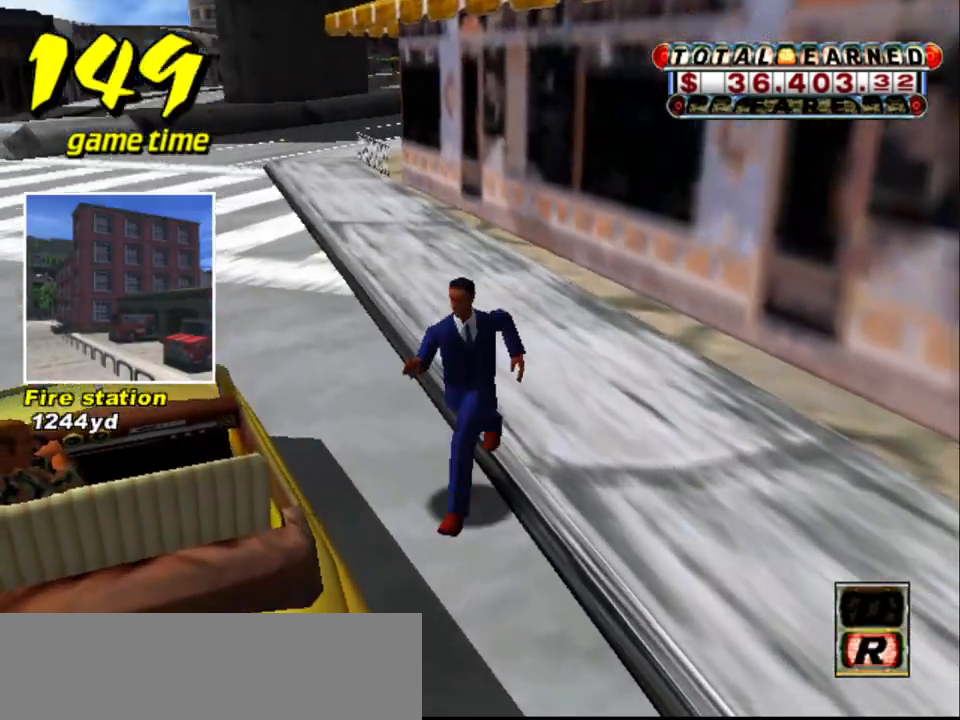
{"keys": [], "events": []}
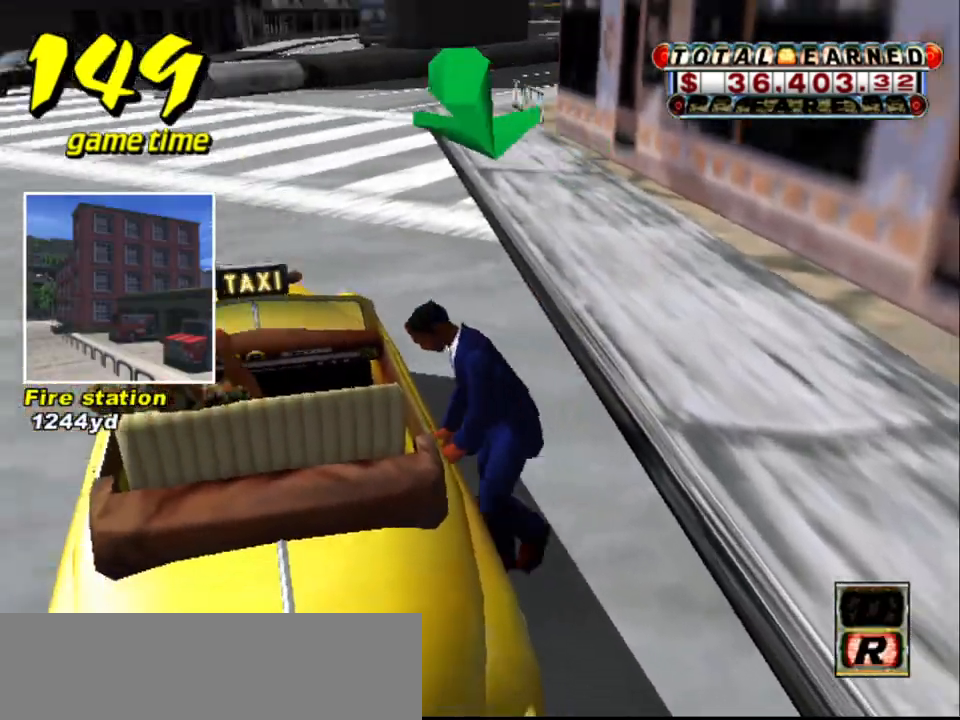
{"keys": ["up"], "events": [[283, "s", "down"], [333, "up", "down"], [433, "s", "up"]]}
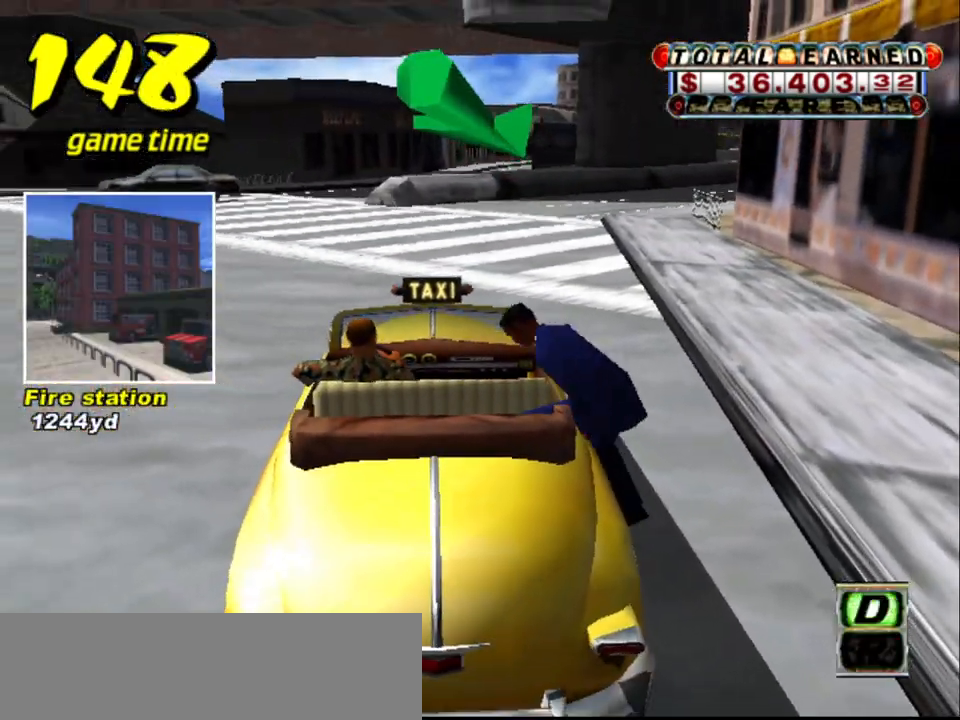
{"keys": ["up"], "events": [[217, "left", "down"], [417, "left", "up"]]}
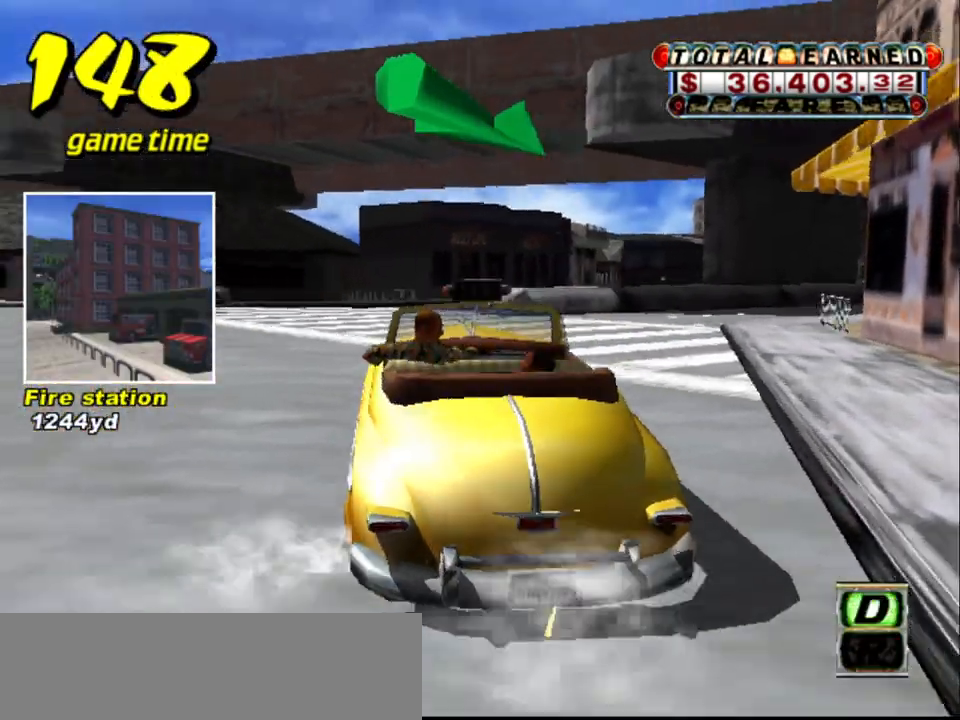
{"keys": ["right", "up"], "events": [[317, "right", "down"]]}
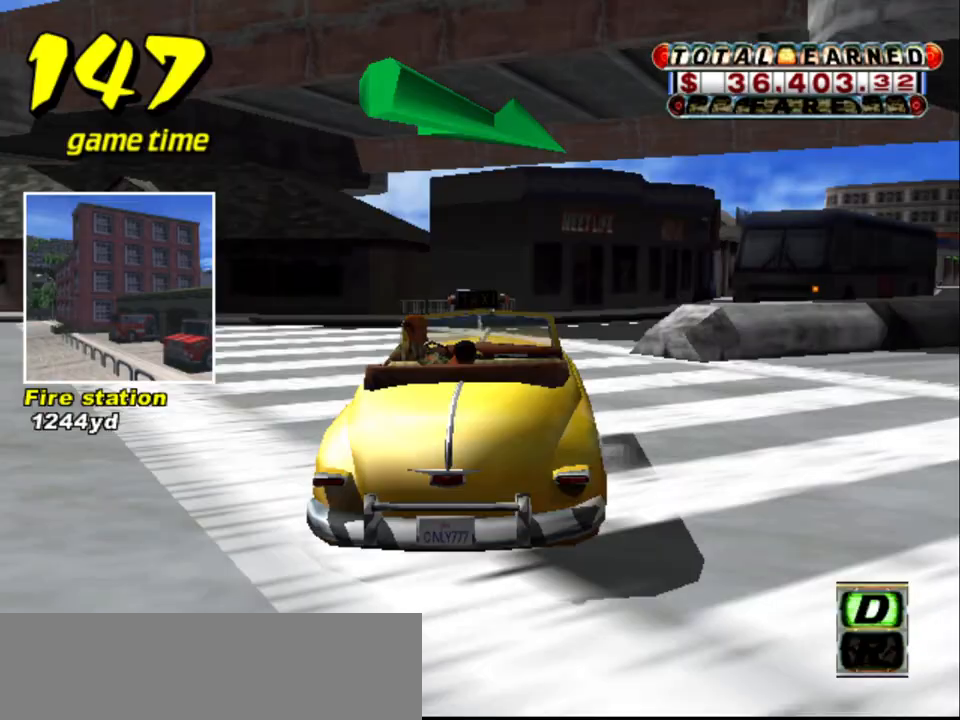
{"keys": ["right", "up"], "events": [[17, "right", "up"], [200, "right", "down"]]}
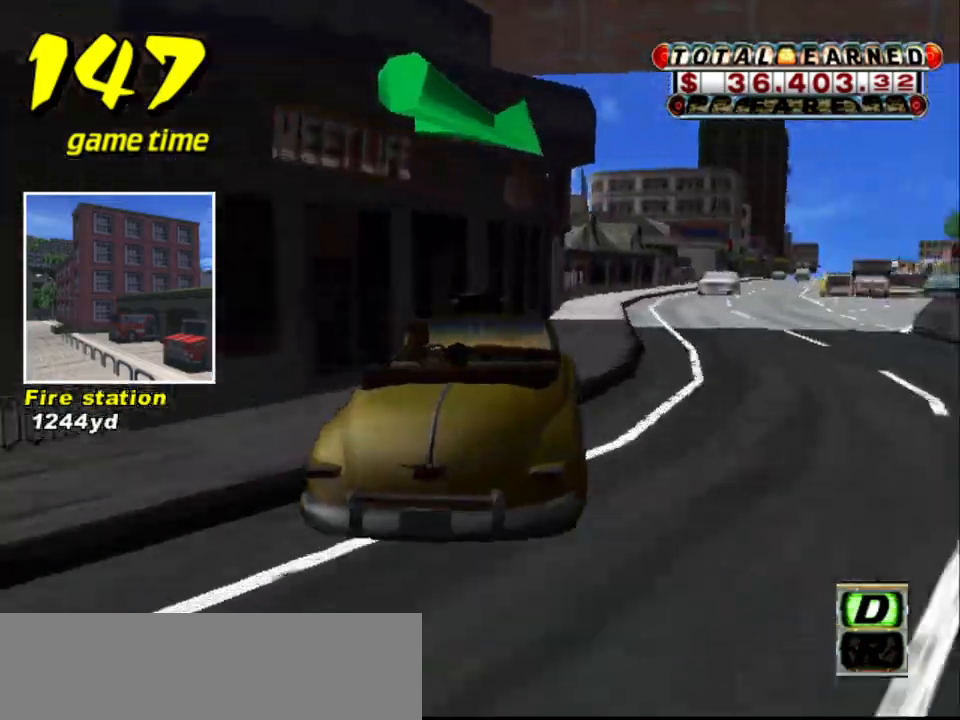
{"keys": [], "events": [[17, "right", "up"], [450, "up", "up"]]}
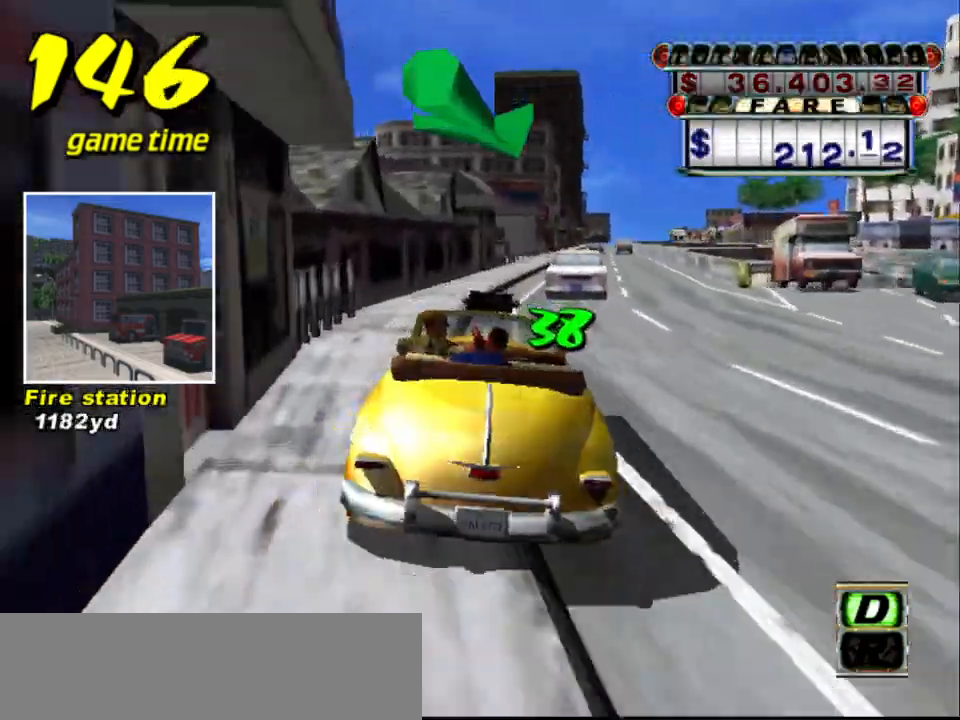
{"keys": ["s", "up"], "events": [[133, "a", "down"], [217, "right", "down"], [317, "a", "up"], [367, "right", "up"], [467, "s", "down"], [467, "up", "down"]]}
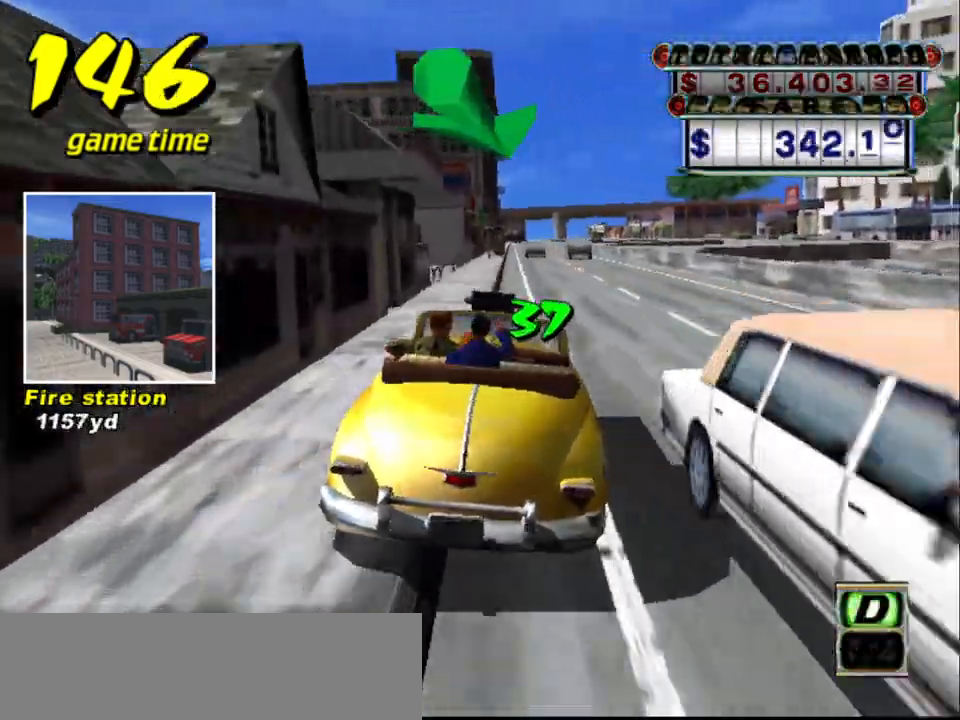
{"keys": ["right", "up"], "events": [[150, "s", "up"], [483, "right", "down"]]}
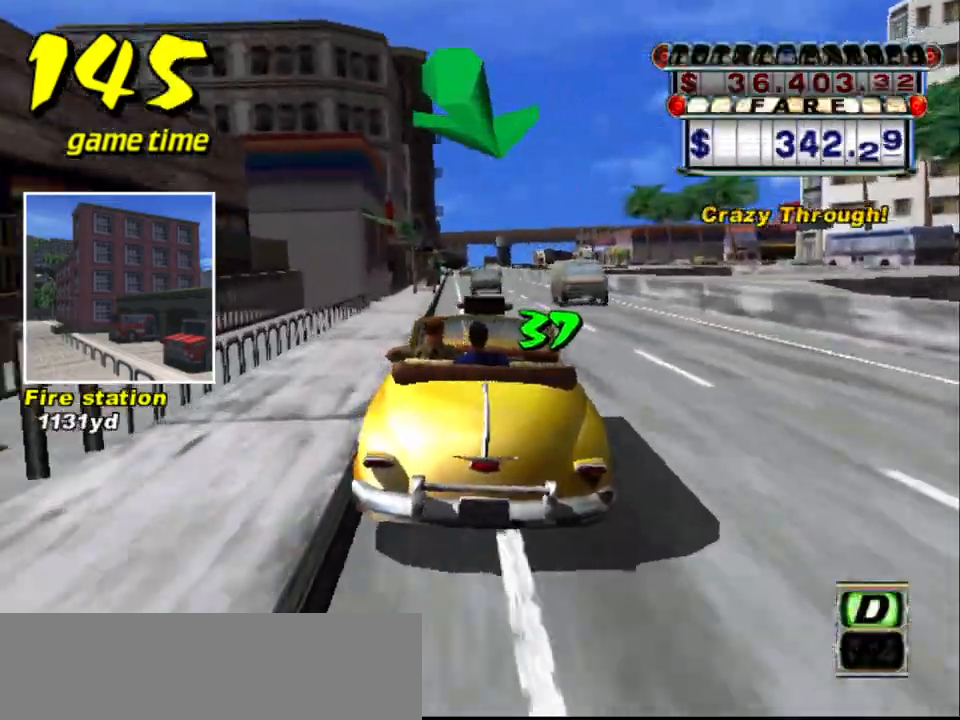
{"keys": ["left", "up"], "events": [[83, "right", "up"], [400, "left", "down"]]}
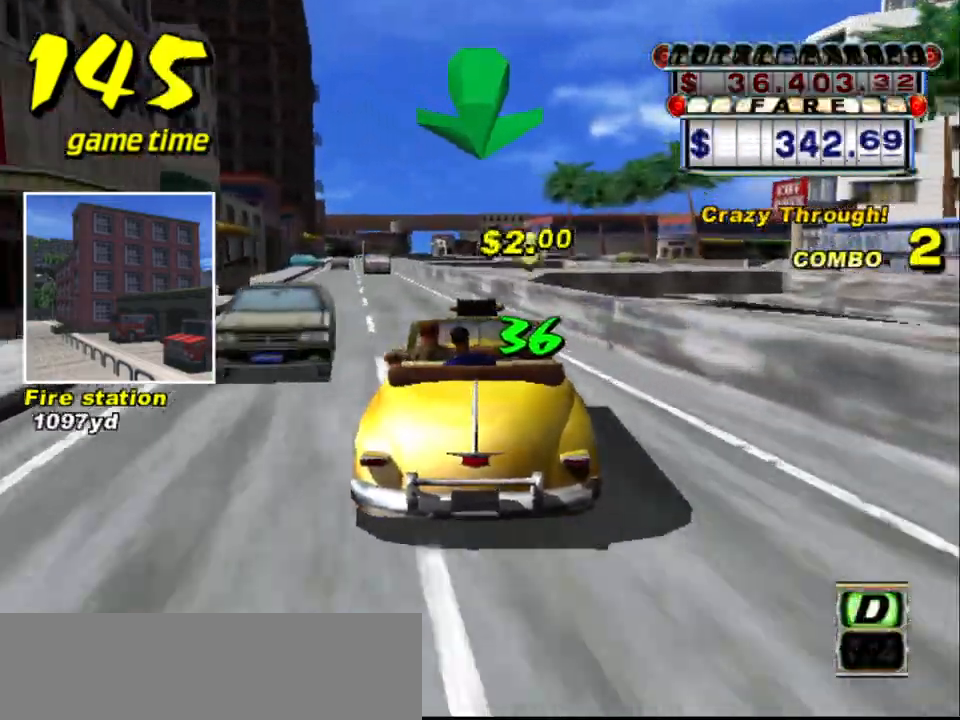
{"keys": ["right"], "events": [[183, "left", "up"], [183, "up", "up"], [467, "right", "down"]]}
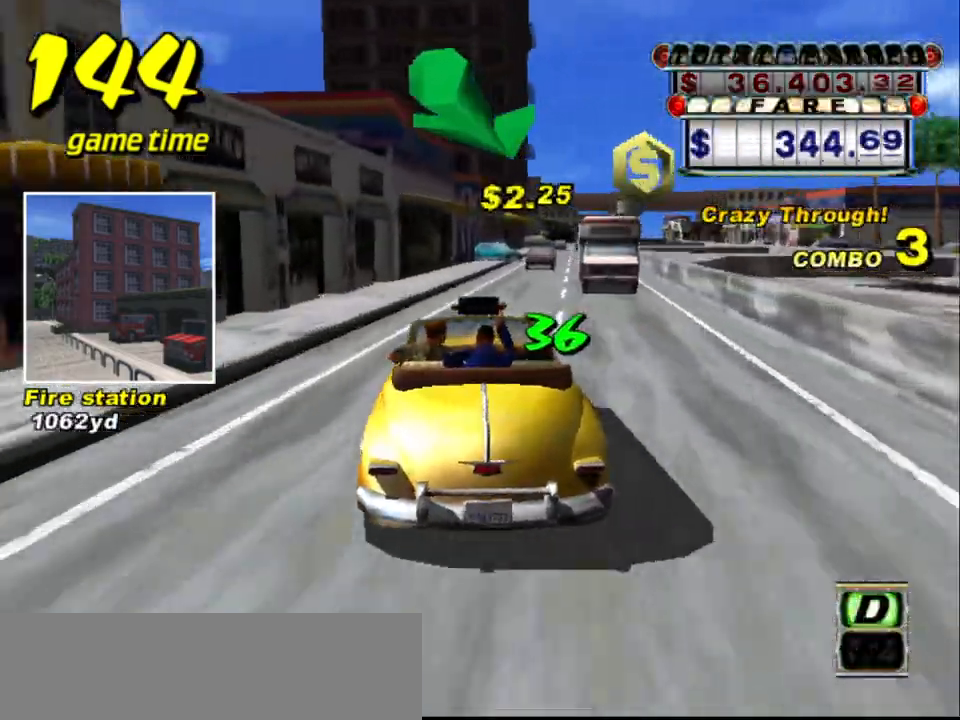
{"keys": ["left"], "events": [[150, "right", "up"], [250, "right", "down"], [300, "right", "up"], [433, "left", "down"]]}